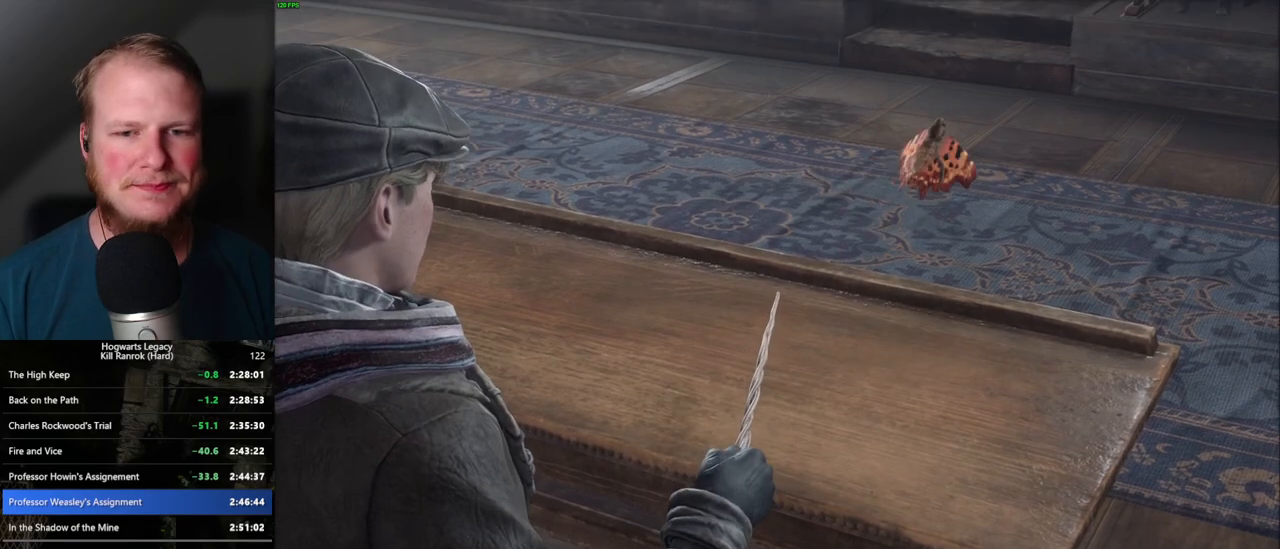
Gameplay with keyboard and mouse; each line is a JSON object with the keys and mouse buttons held at the frame after it. "events" lists presses ("down") and releases ("up") of ".", "/", "0", "1", "2", "3", "4", "5", "6", "7", "8", "9", "a", "alt_l", "alt_r", "b", "backslash", "backspace", "c", "caps_lock", "comma", "ctrl_l", "ctrl_r", "d", "e", "equals", "escape", "f", "f1", "f10", "f11", "f12", "f2", "f3", "f4", "f5", "f6", "f7", "f8", "f9", "g", "h", "i", "j", "k", "l", "lbracket", "m", "minus", "n", "o", "p", "q", "quote", "r", "rbracket", "return", "s", "semicolon", "shift_l", "shift_r", "space", "super_l", "super_r", "t", "tab", "tilde", "u", "v", "w", "x", "y", "z", "mouse_left", "mouse_wheel", "mouse_right", "mouse_mb4" and "mouse_mb5" between this image and that frame as [ms after this image, input, new state], when the widget could be followed in between. "mouse_left", "mouse_wheel", "mouse_right", "mouse_mb4", "mouse_mb5" = the "left", "wheel", "right", "mb4", "mb5" buttons of the "mouse" list. No other keys are recorded. "wheel" means that the mouse wheel is clicked or scrolled. Mouse movement is not recorded.
{"keys": [], "mouse": [], "events": [[234, "q", "down"], [467, "q", "up"]]}
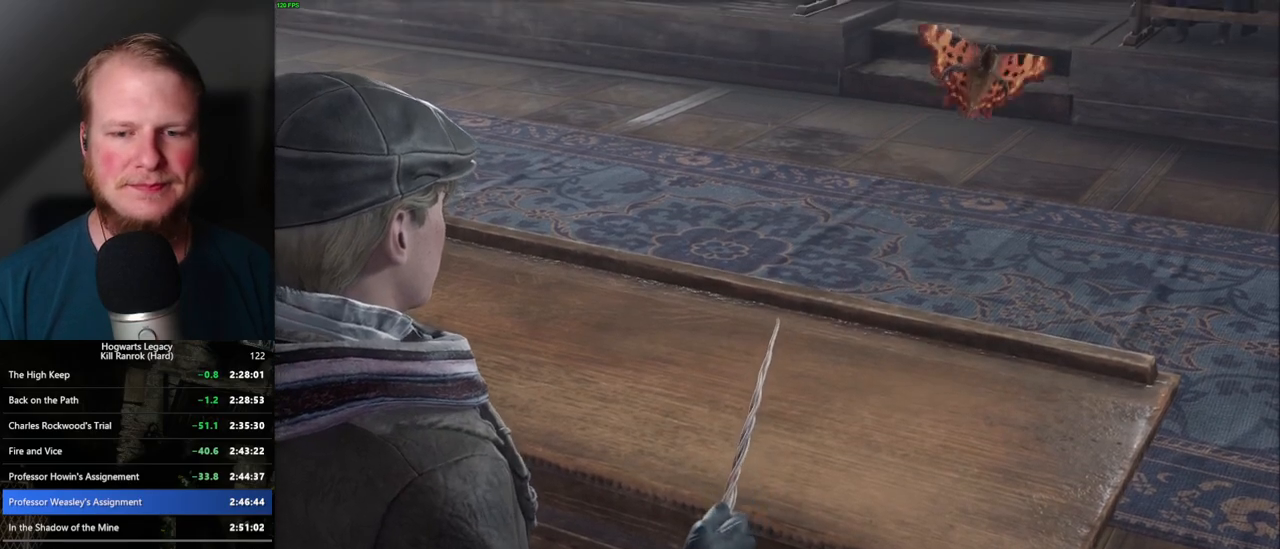
{"keys": ["q"], "mouse": [], "events": [[50, "q", "down"]]}
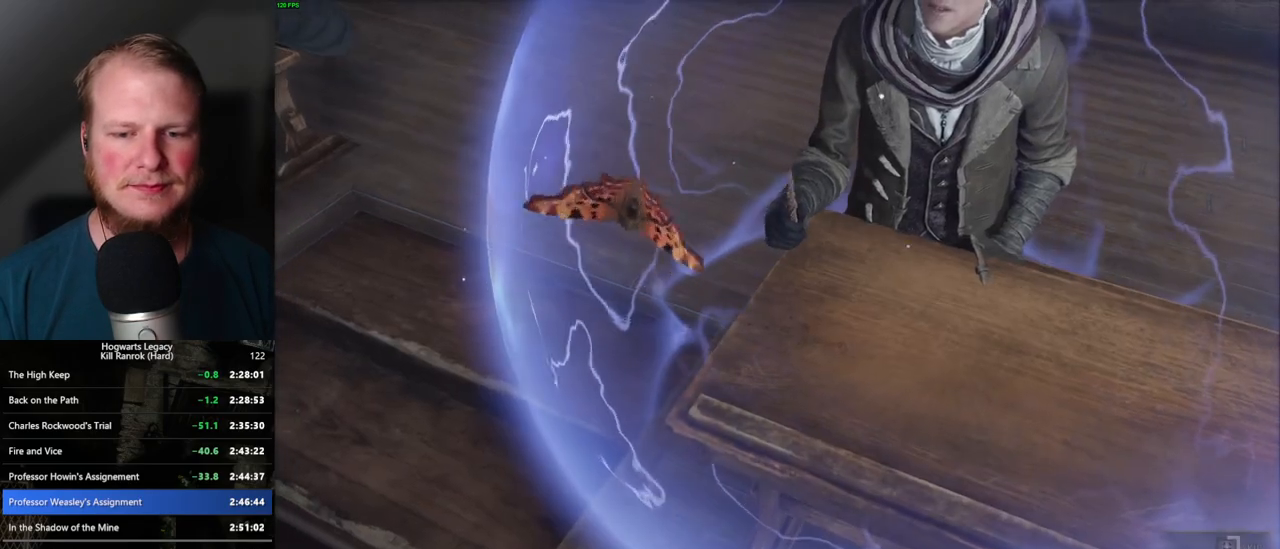
{"keys": ["q"], "mouse": [], "events": []}
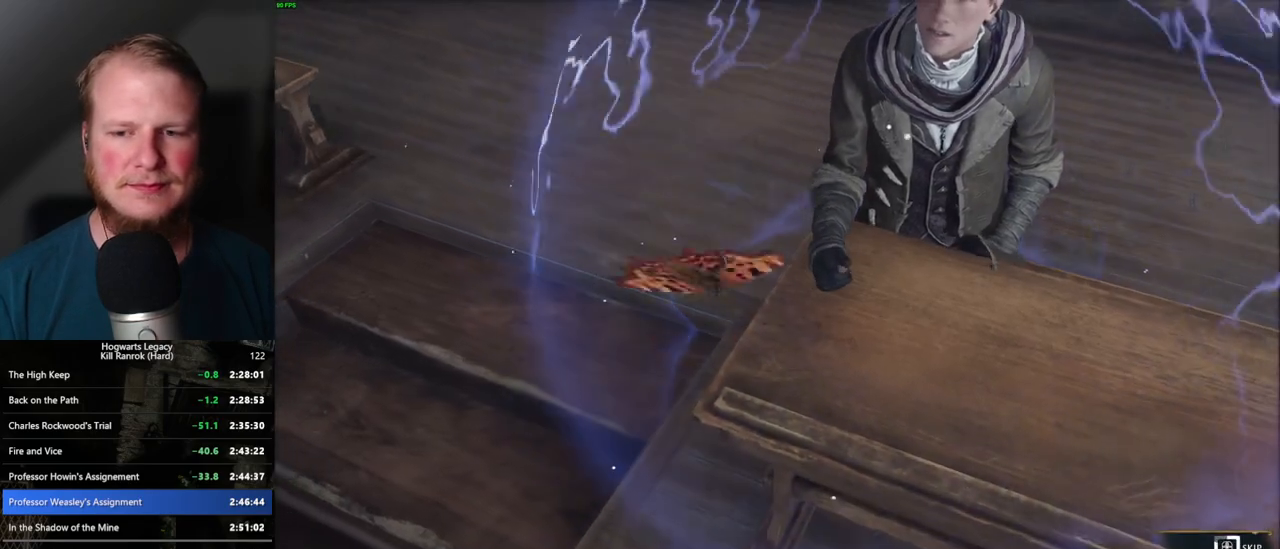
{"keys": ["q"], "mouse": [], "events": []}
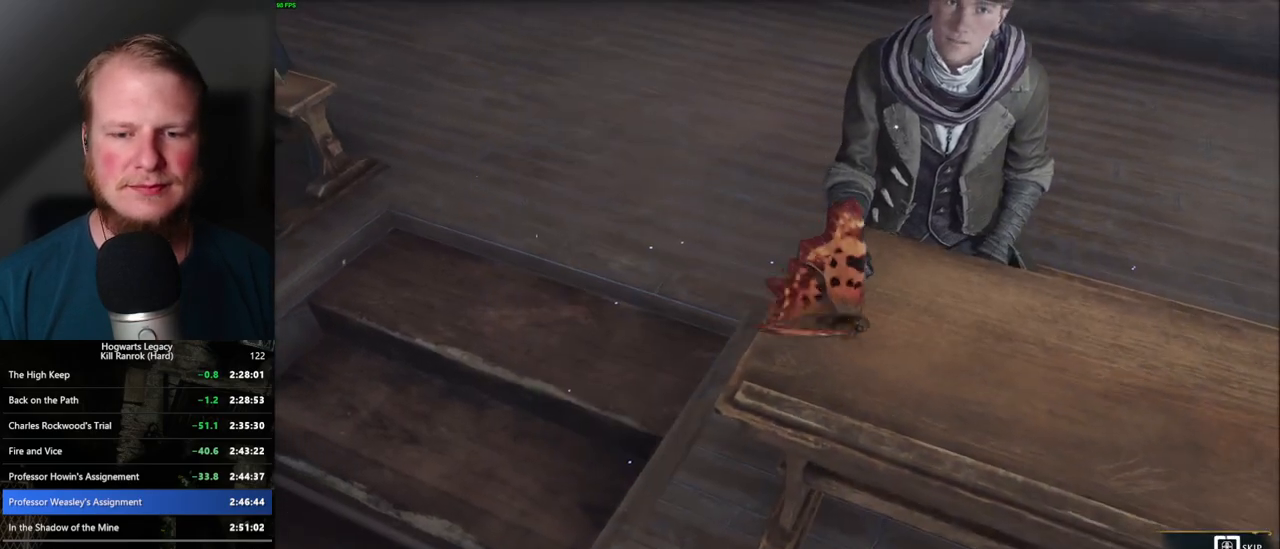
{"keys": ["q"], "mouse": [], "events": []}
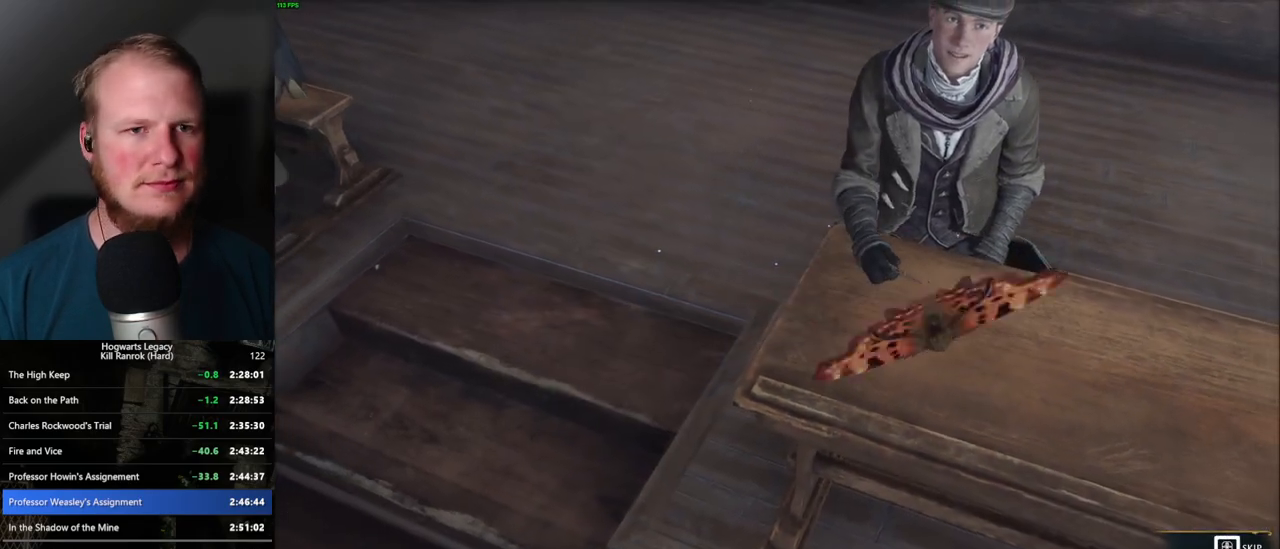
{"keys": ["w"], "mouse": [], "events": [[350, "q", "up"], [500, "w", "down"]]}
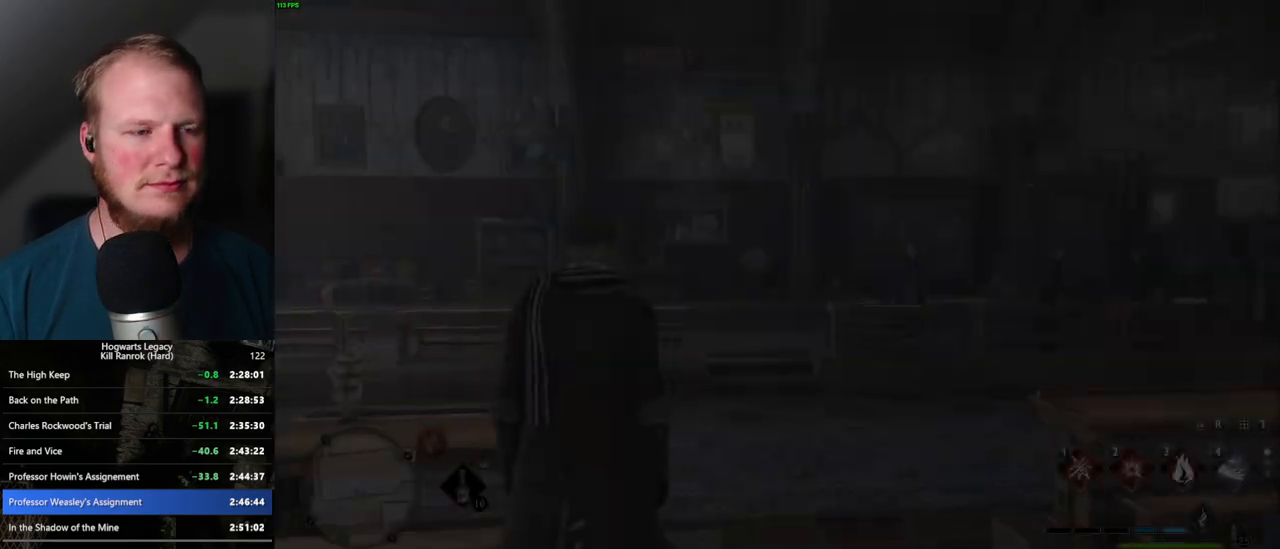
{"keys": ["w"], "mouse": [], "events": [[50, "space", "down"], [134, "d", "down"], [167, "space", "up"], [184, "shift_l", "down"], [250, "d", "up"], [350, "shift_l", "up"]]}
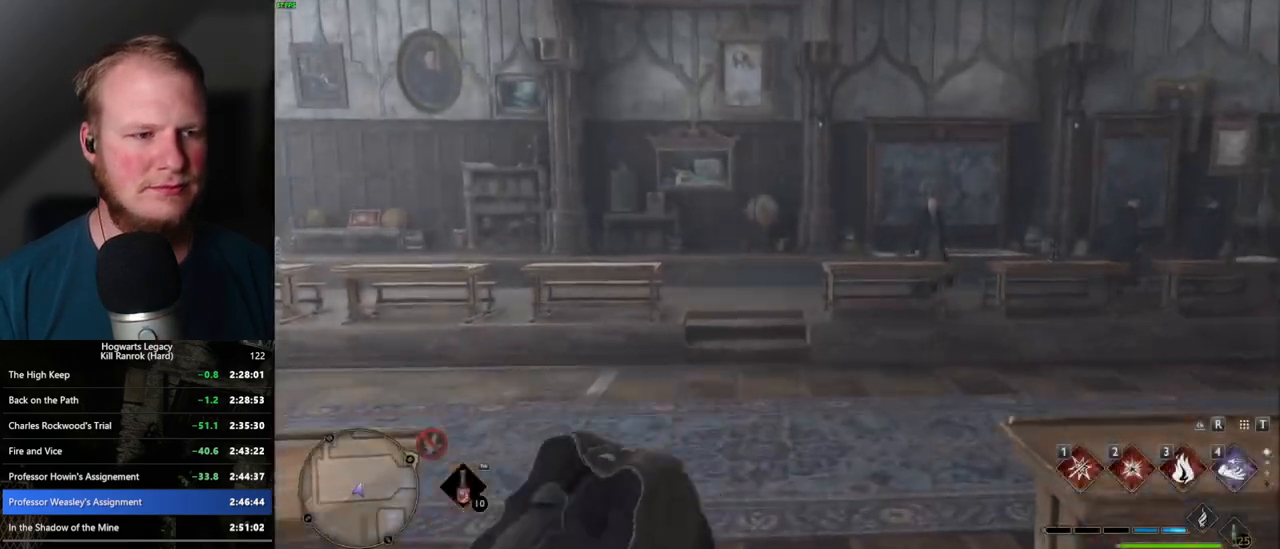
{"keys": ["w"], "mouse": [], "events": [[284, "a", "down"], [367, "a", "up"]]}
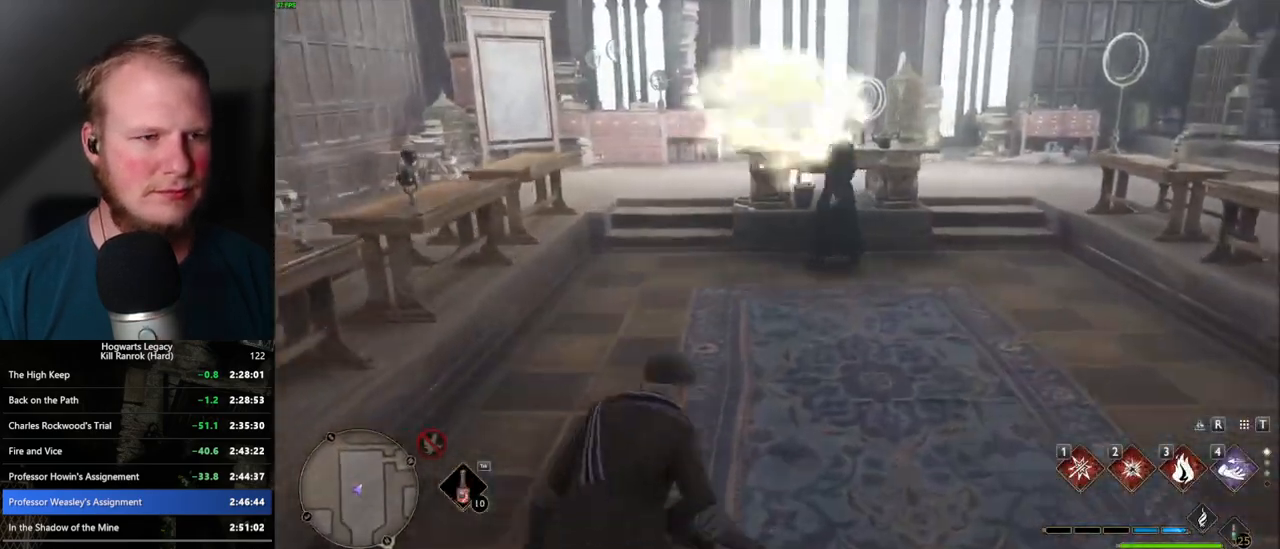
{"keys": ["w"], "mouse": [], "events": [[417, "f", "down"], [500, "f", "up"]]}
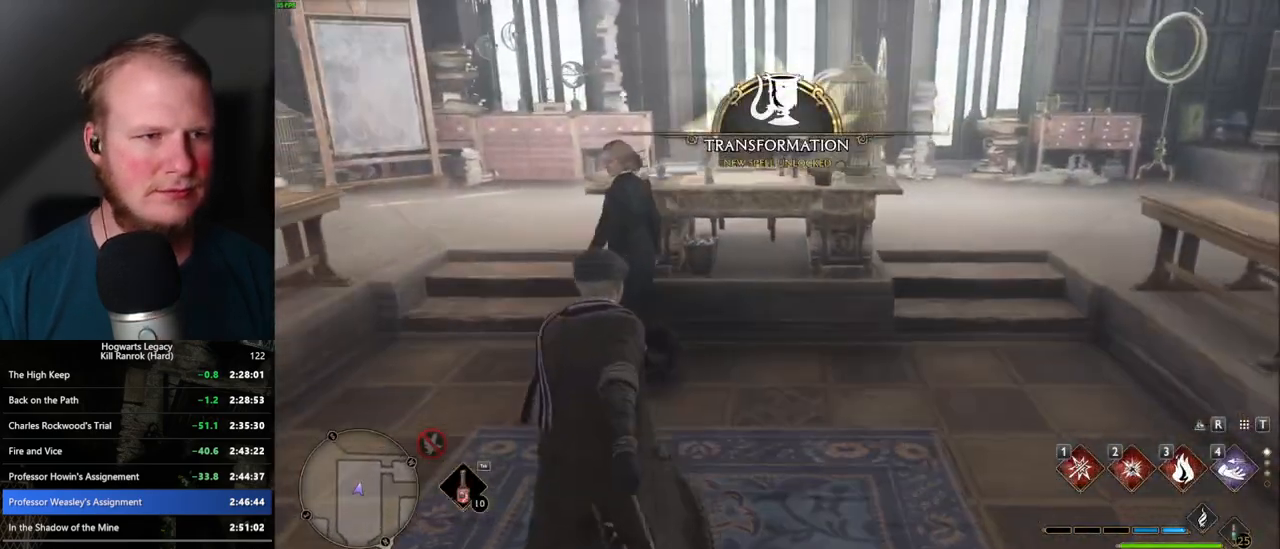
{"keys": [], "mouse": [], "events": [[84, "f", "down"], [117, "w", "up"], [150, "f", "up"], [234, "f", "down"], [300, "f", "up"], [367, "f", "down"], [467, "f", "up"]]}
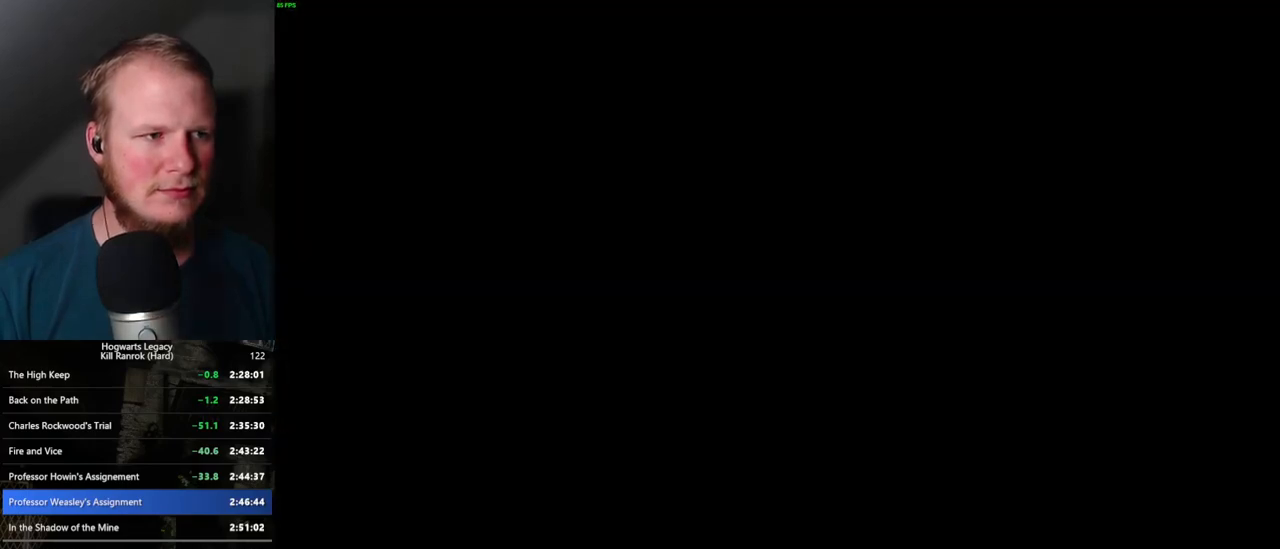
{"keys": ["q"], "mouse": [], "events": [[200, "q", "down"], [200, "space", "down"], [234, "mouse_wheel", "down"], [284, "space", "up"], [300, "mouse_wheel", "up"], [384, "space", "down"], [417, "space", "up"], [434, "q", "up"], [484, "q", "down"]]}
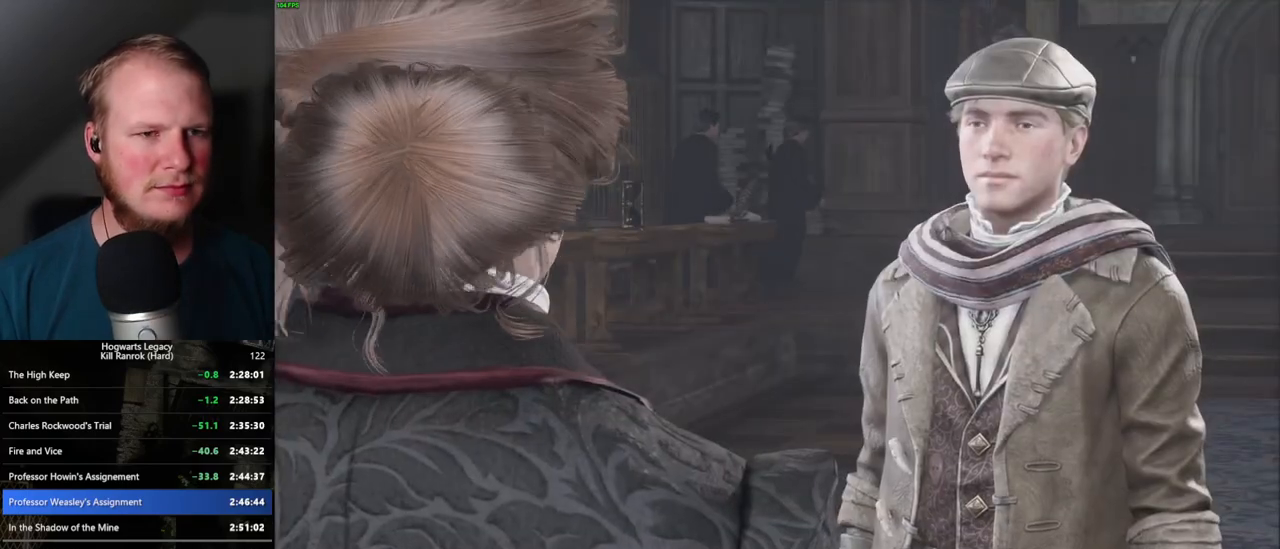
{"keys": ["q", "space"], "mouse": [], "events": [[34, "space", "down"], [67, "space", "up"], [84, "q", "up"], [167, "q", "down"], [184, "space", "down"], [217, "space", "up"], [234, "q", "up"], [317, "q", "down"], [334, "space", "down"], [384, "q", "up"], [400, "space", "up"], [467, "q", "down"], [484, "space", "down"]]}
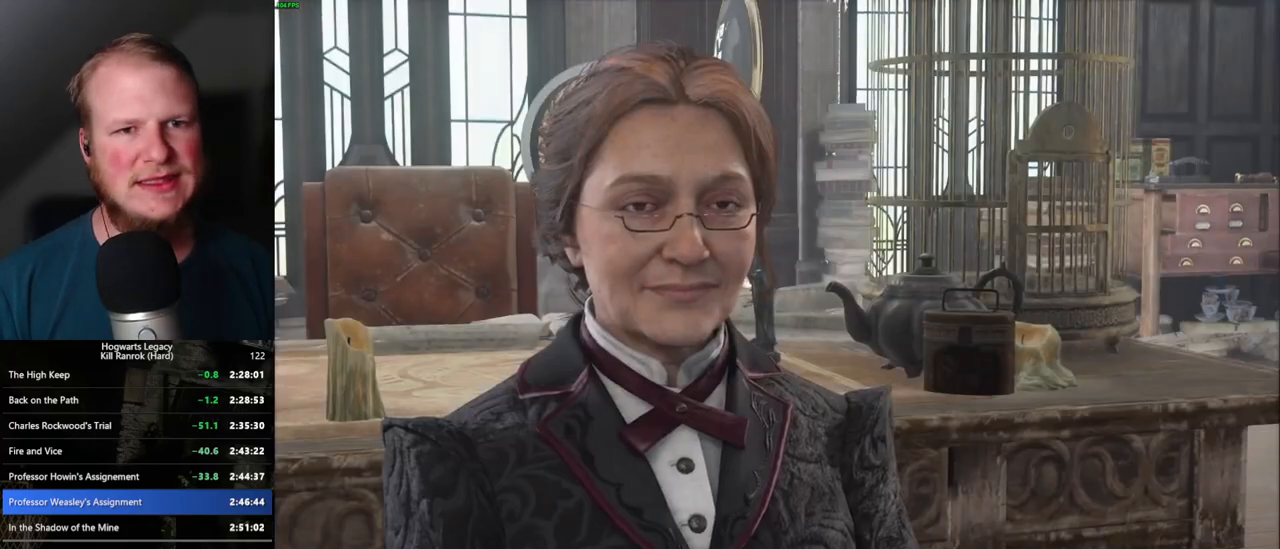
{"keys": ["q"], "mouse": [], "events": [[34, "q", "up"], [50, "space", "up"], [134, "q", "down"], [134, "space", "down"], [200, "q", "up"], [200, "space", "up"], [284, "q", "down"], [284, "space", "down"], [334, "space", "up"], [350, "q", "up"], [417, "mouse_wheel", "down"], [434, "mouse_wheel", "up"], [434, "q", "down"], [450, "mouse_wheel", "down"], [450, "space", "down"], [484, "mouse_wheel", "up"], [500, "space", "up"]]}
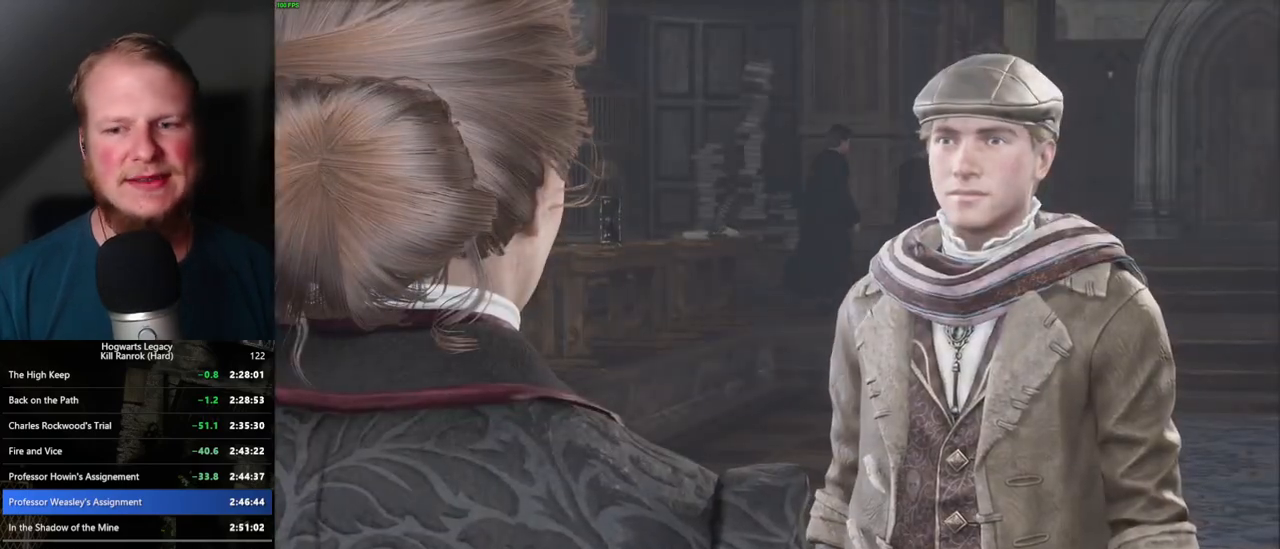
{"keys": [], "mouse": [], "events": [[17, "q", "up"], [100, "q", "down"], [100, "space", "down"], [167, "q", "up"], [167, "space", "up"], [234, "mouse_wheel", "down"], [250, "mouse_wheel", "up"], [250, "q", "down"], [267, "space", "down"], [317, "q", "up"], [317, "space", "up"], [334, "mouse_wheel", "down"], [400, "mouse_wheel", "up"], [400, "q", "down"], [417, "space", "down"], [467, "space", "up"], [484, "q", "up"]]}
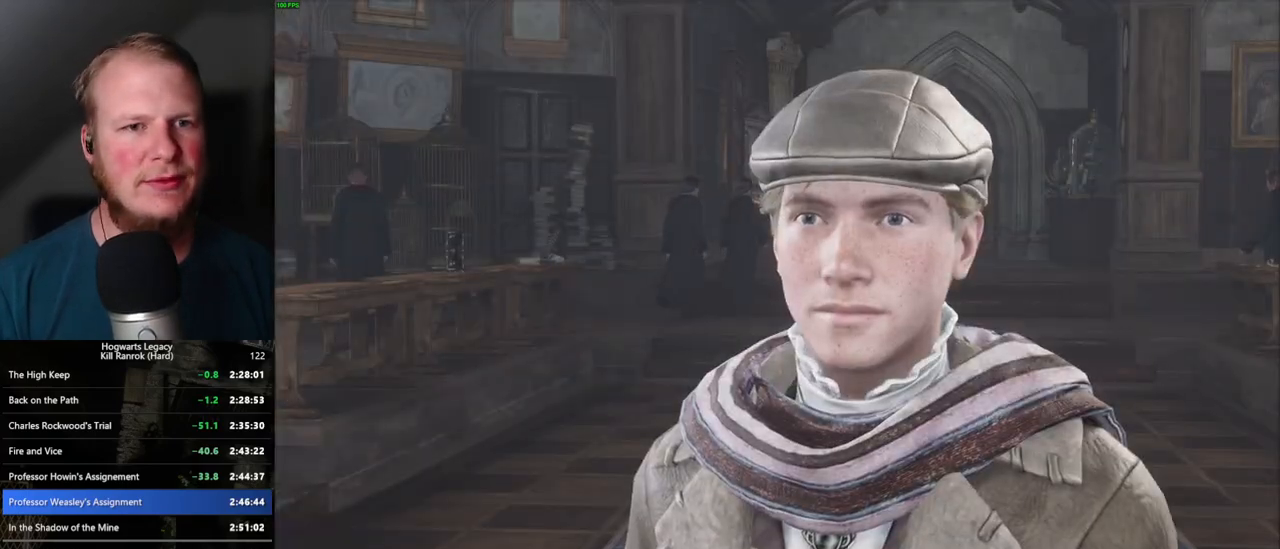
{"keys": [], "mouse": [], "events": [[67, "q", "down"], [84, "space", "down"], [117, "space", "up"], [134, "mouse_wheel", "down"], [134, "q", "up"], [150, "mouse_wheel", "up"], [200, "mouse_wheel", "down"], [217, "mouse_wheel", "up"], [217, "q", "down"], [234, "mouse_wheel", "down"], [234, "space", "down"], [267, "mouse_wheel", "up"], [267, "q", "up"], [284, "space", "up"], [367, "q", "down"], [384, "space", "down"], [434, "q", "up"], [434, "space", "up"]]}
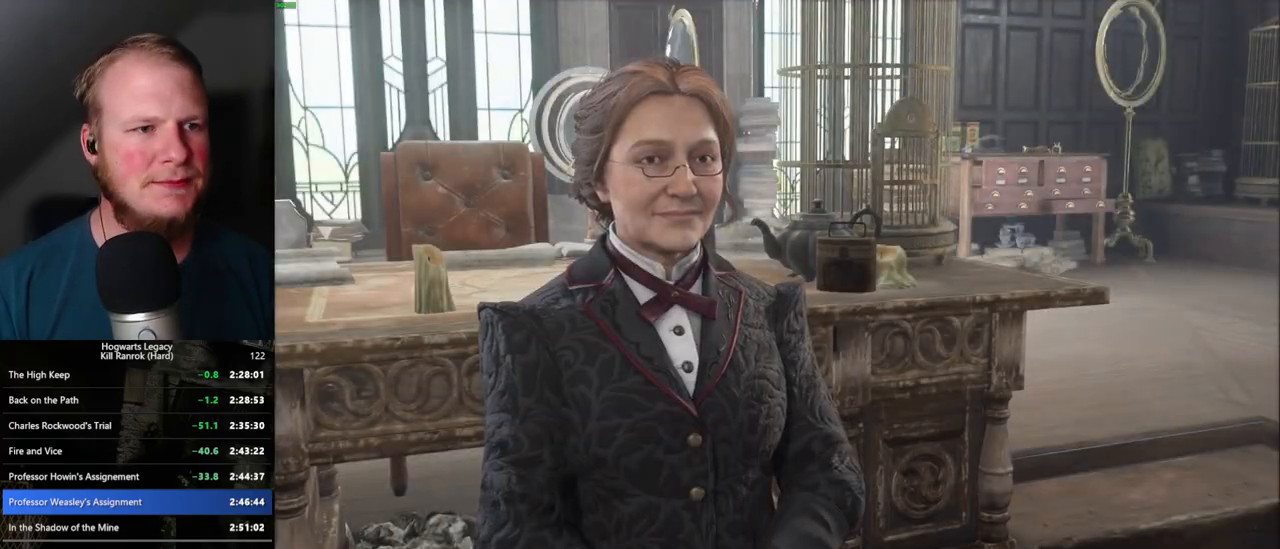
{"keys": ["q"], "mouse": [], "events": [[50, "q", "down"], [67, "space", "down"], [100, "q", "up"], [100, "space", "up"], [117, "mouse_wheel", "down"], [184, "mouse_wheel", "up"], [184, "q", "down"], [200, "space", "down"], [267, "q", "up"], [267, "space", "up"], [350, "q", "down"], [350, "space", "down"], [400, "q", "up"], [417, "space", "up"], [500, "q", "down"]]}
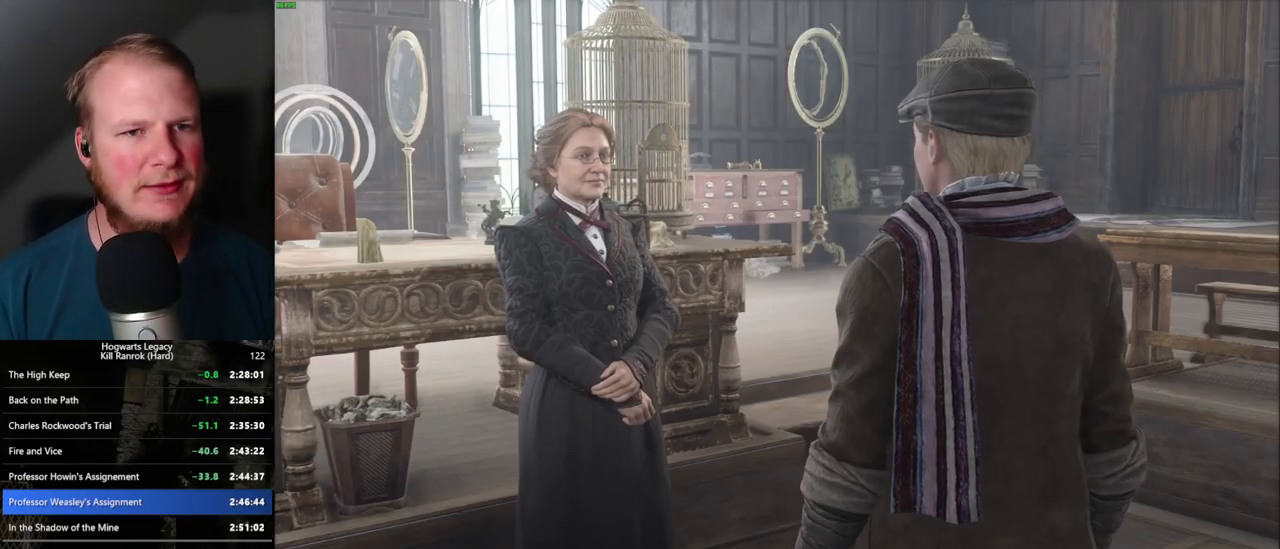
{"keys": ["q", "space"], "mouse": [], "events": [[17, "space", "down"], [67, "q", "up"], [67, "space", "up"], [167, "q", "down"], [184, "space", "down"], [217, "q", "up"], [234, "space", "up"], [317, "q", "down"], [334, "space", "down"], [384, "mouse_wheel", "down"], [384, "q", "up"], [400, "mouse_wheel", "up"], [400, "space", "up"], [417, "mouse_wheel", "down"], [450, "mouse_wheel", "up"], [450, "q", "down"], [467, "space", "down"]]}